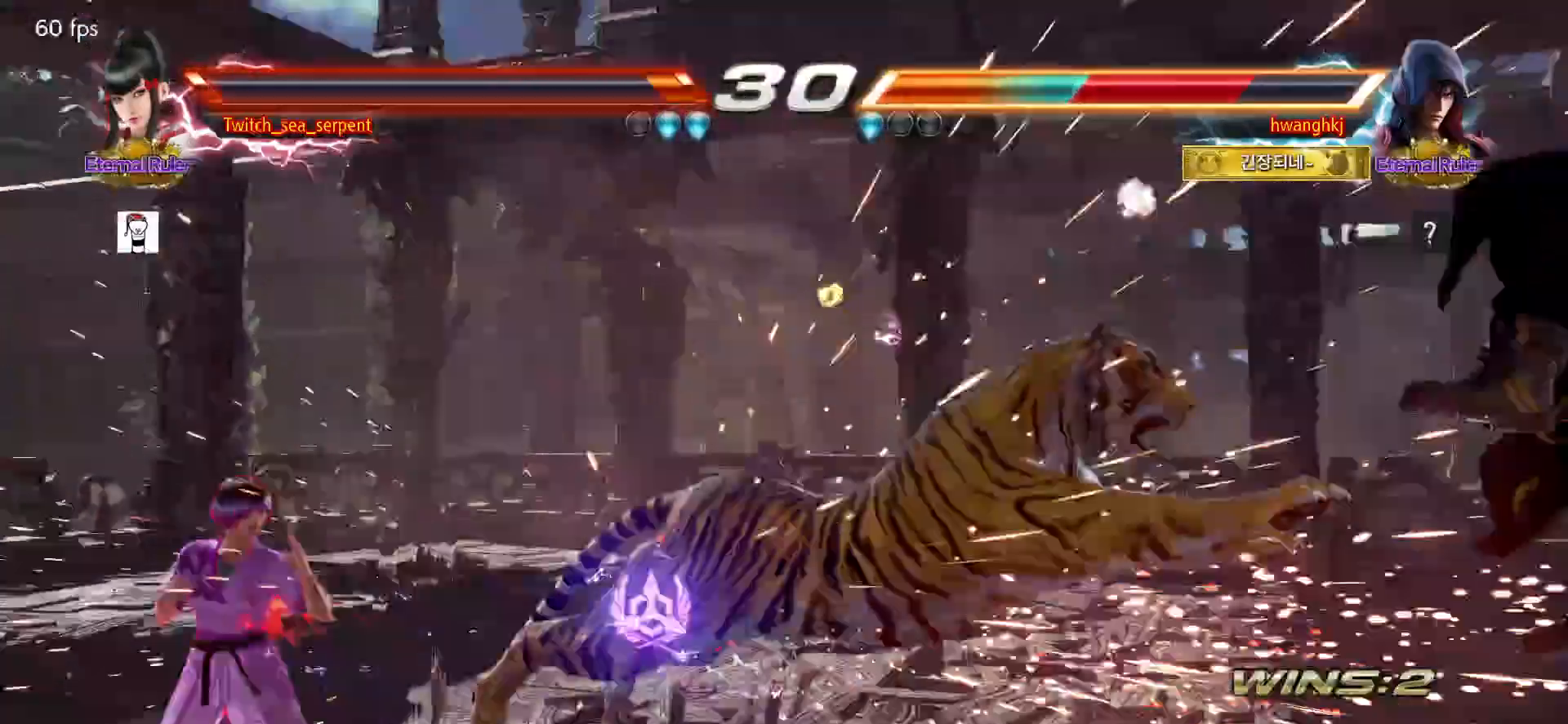
Gameplay with a controller (arcade stick); each line is a JSON object with the inputs held at the frame after it (dt_ms = milliseconds from this image to that frame). "events" lists button and stick changes between this image and that frame as [ms after this image, input, new state], when the widget could be followed in between. Not read: L3 R3 Z left_stick.
{"dt_ms": 500, "buttons": [], "events": []}
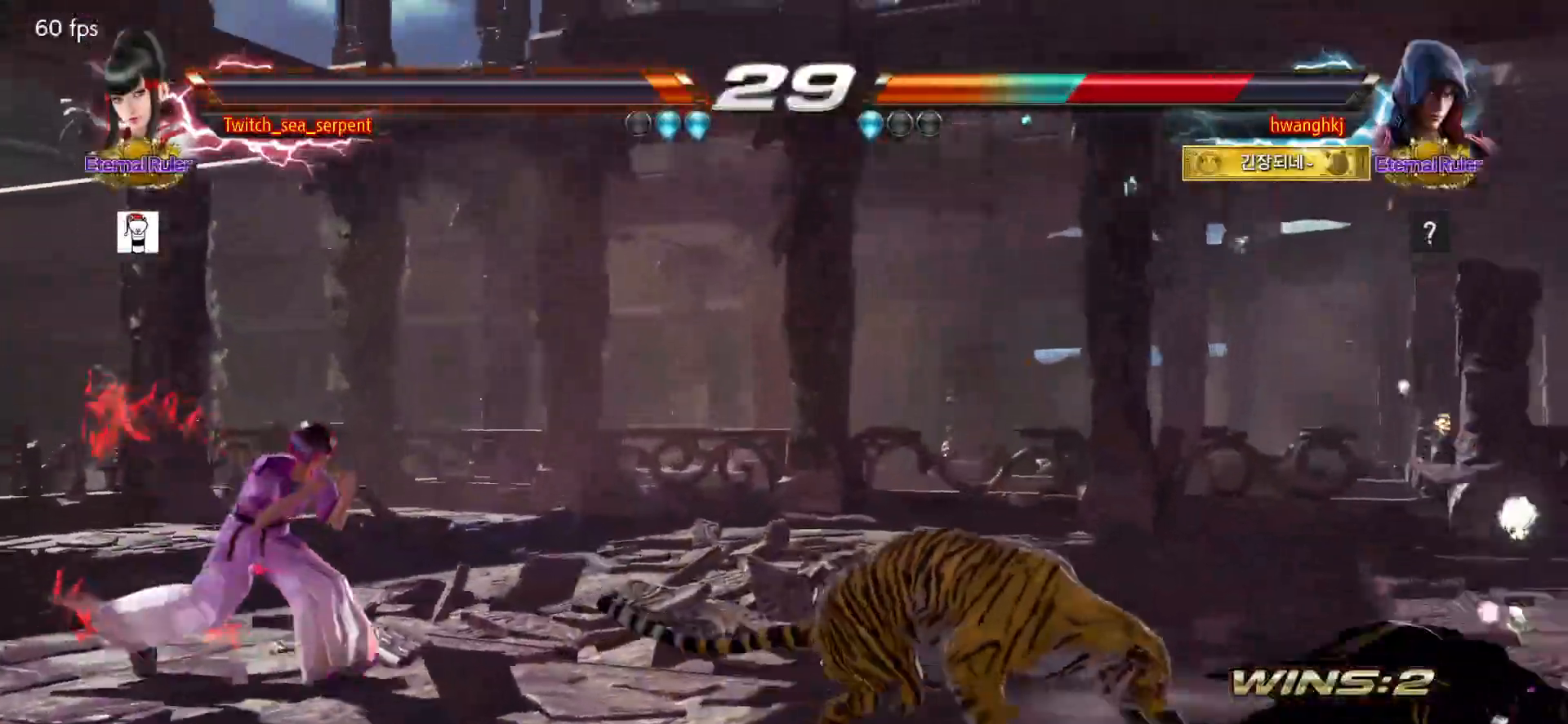
{"dt_ms": 500, "buttons": [], "events": []}
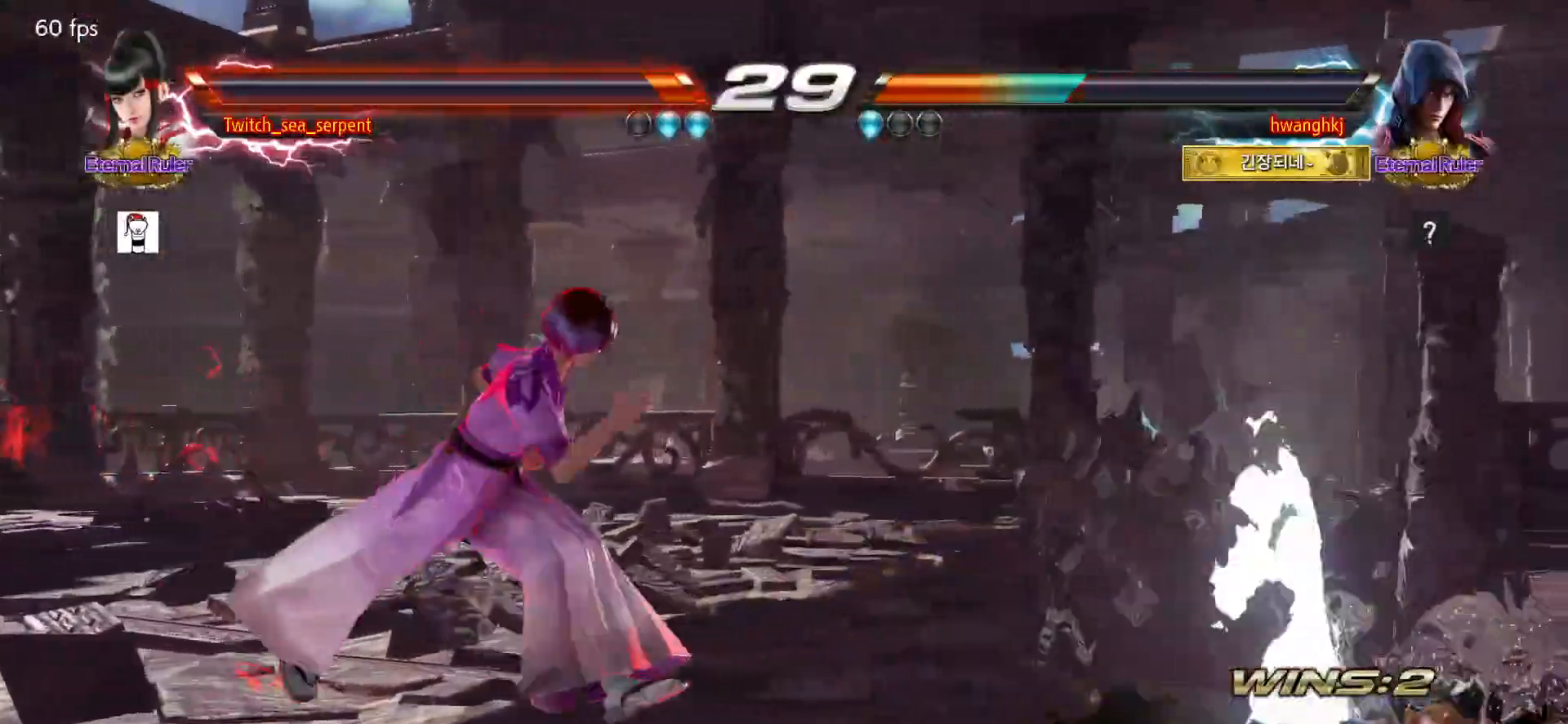
{"dt_ms": 500, "buttons": [], "events": []}
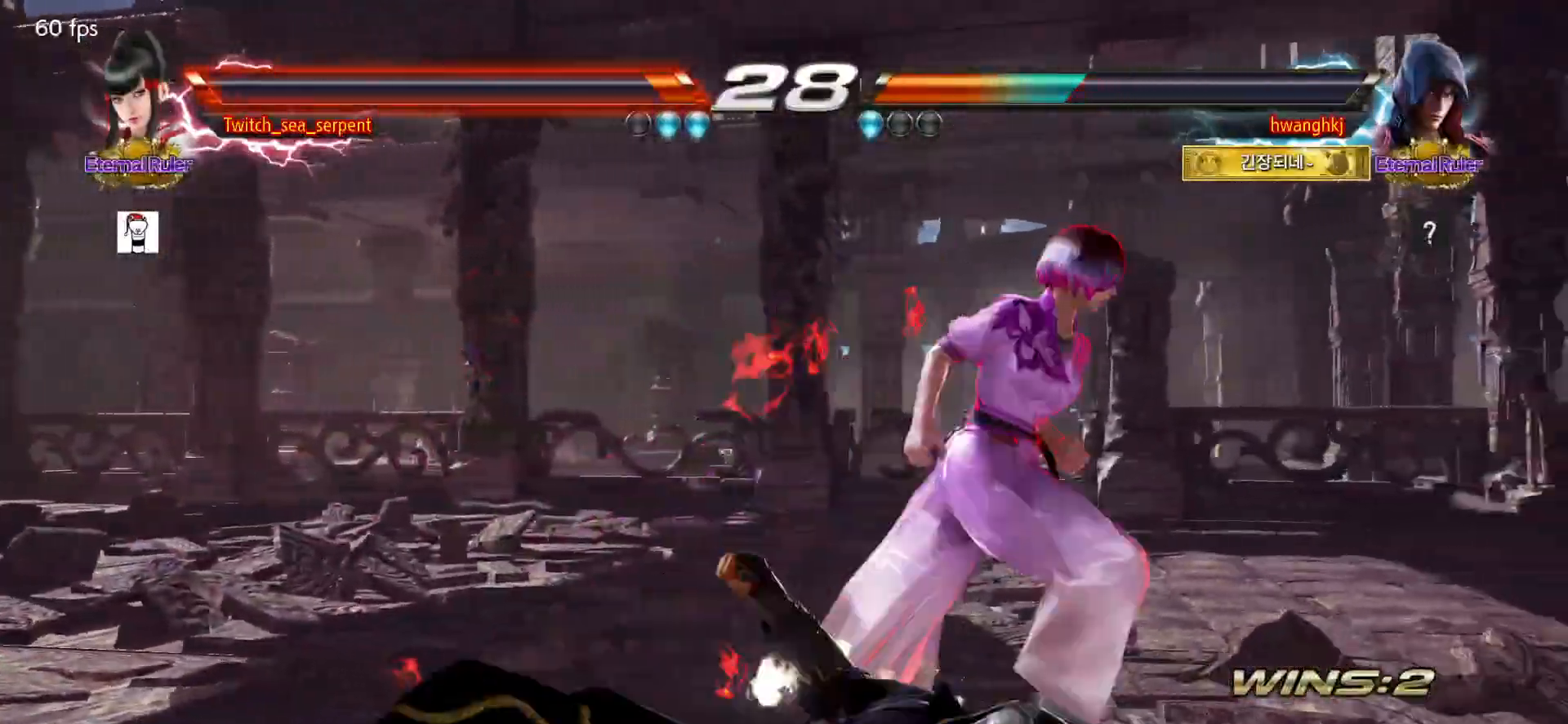
{"dt_ms": 500, "buttons": []}
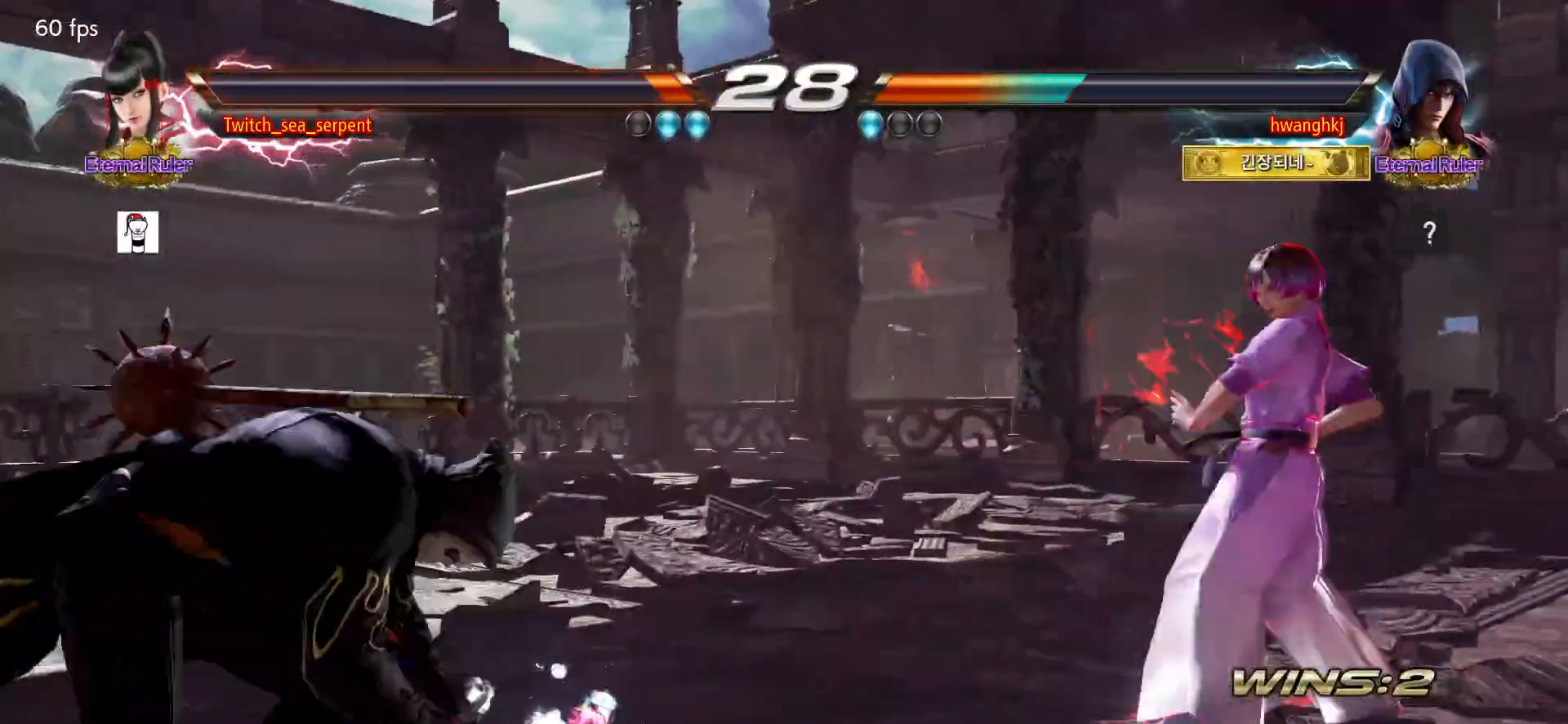
{"dt_ms": 500, "buttons": []}
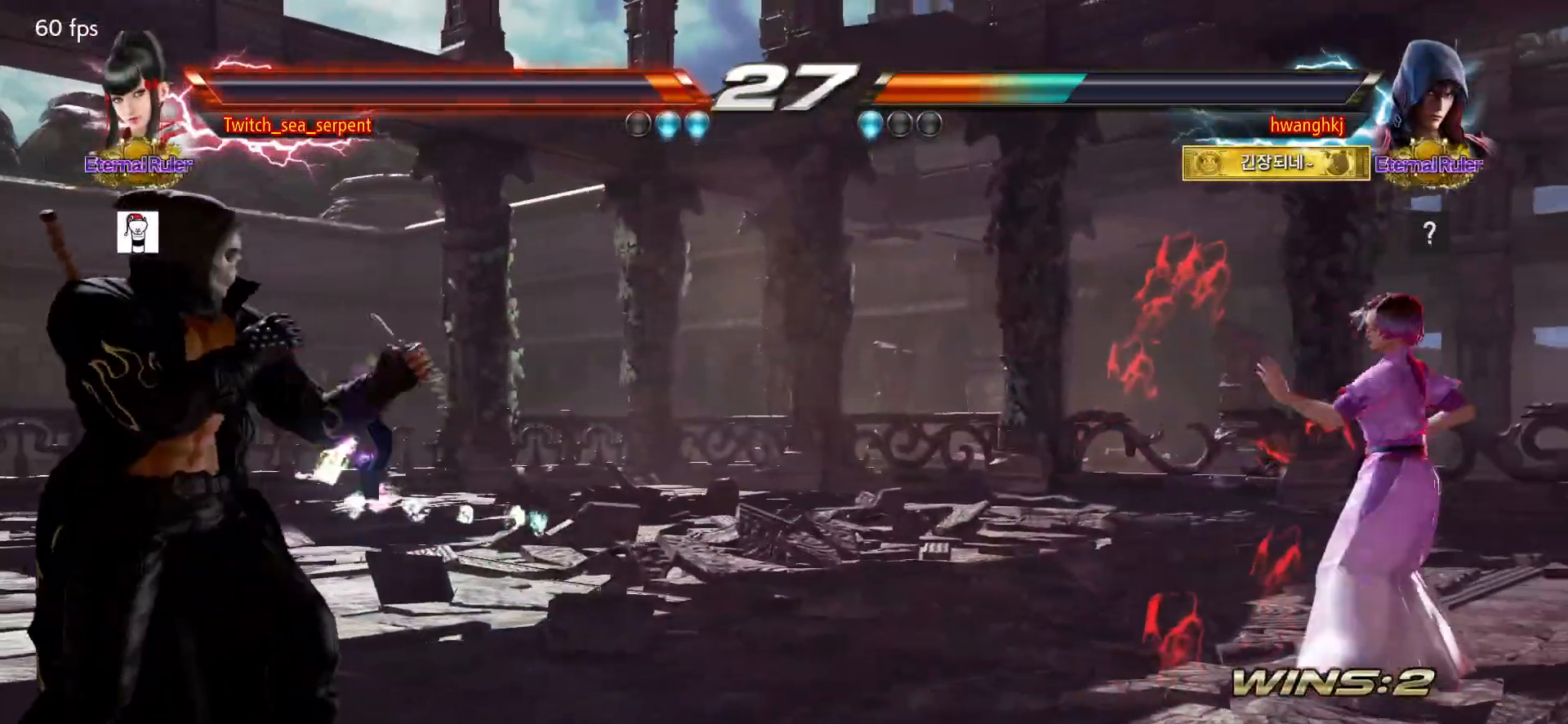
{"dt_ms": 500, "buttons": [], "events": [[150, "L2", "down"], [267, "L2", "up"]]}
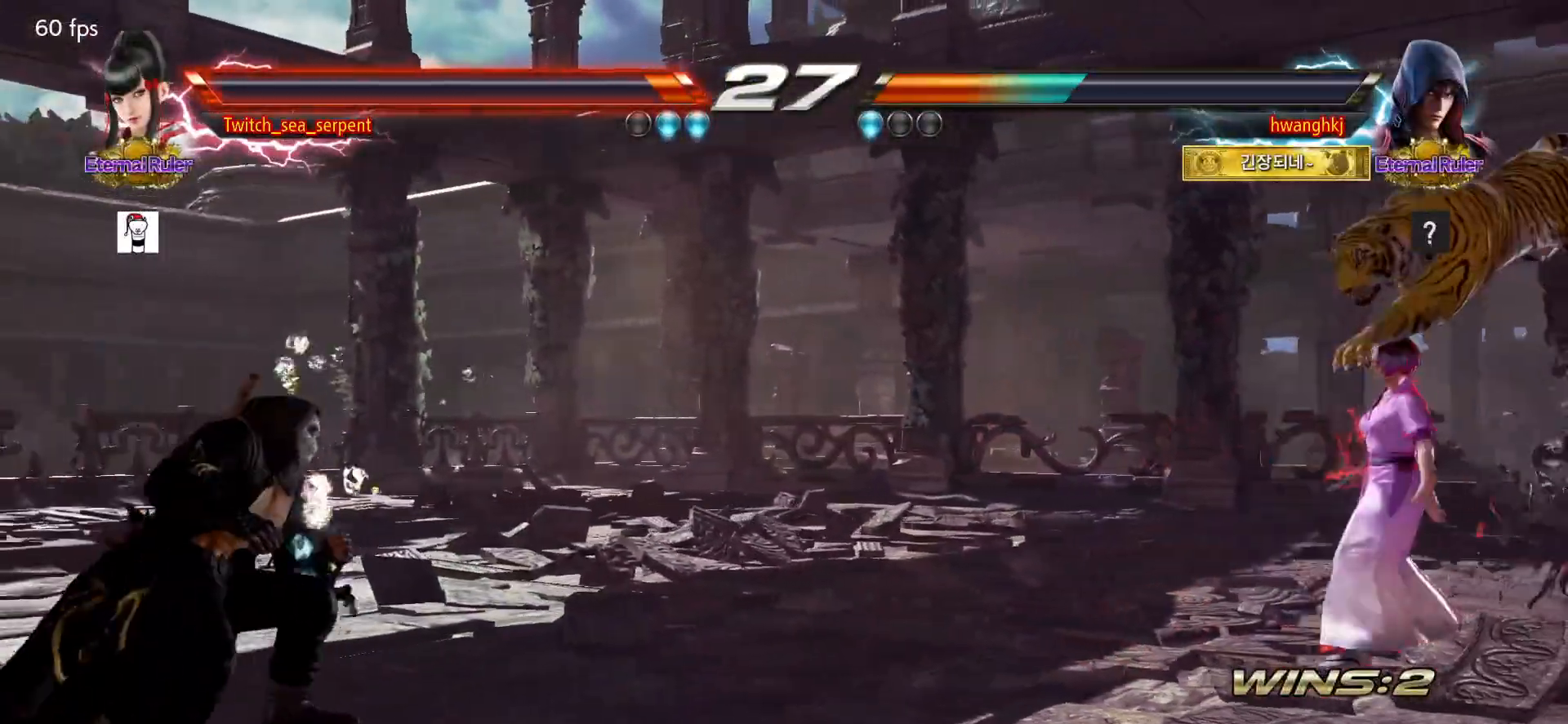
{"dt_ms": 500, "buttons": [], "events": []}
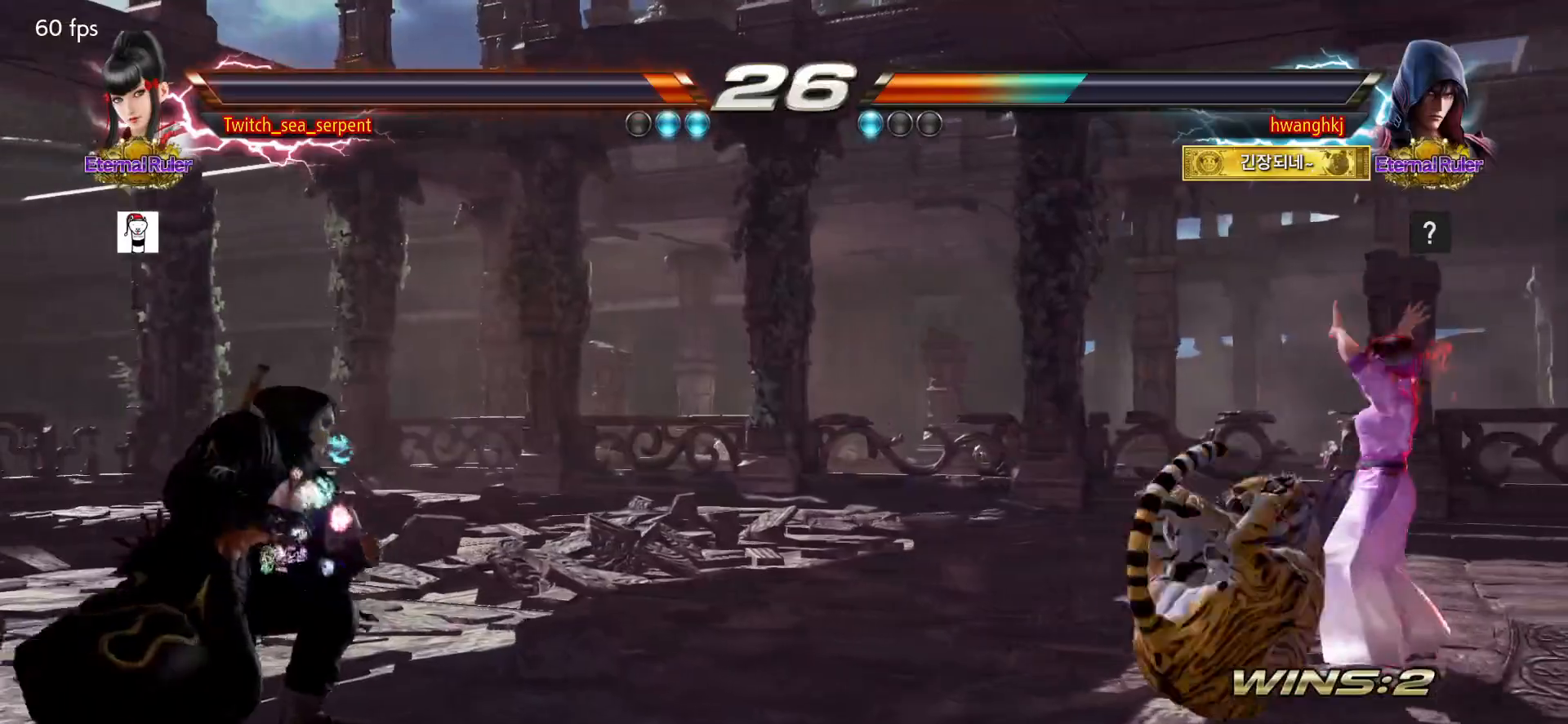
{"dt_ms": 500, "buttons": [], "events": []}
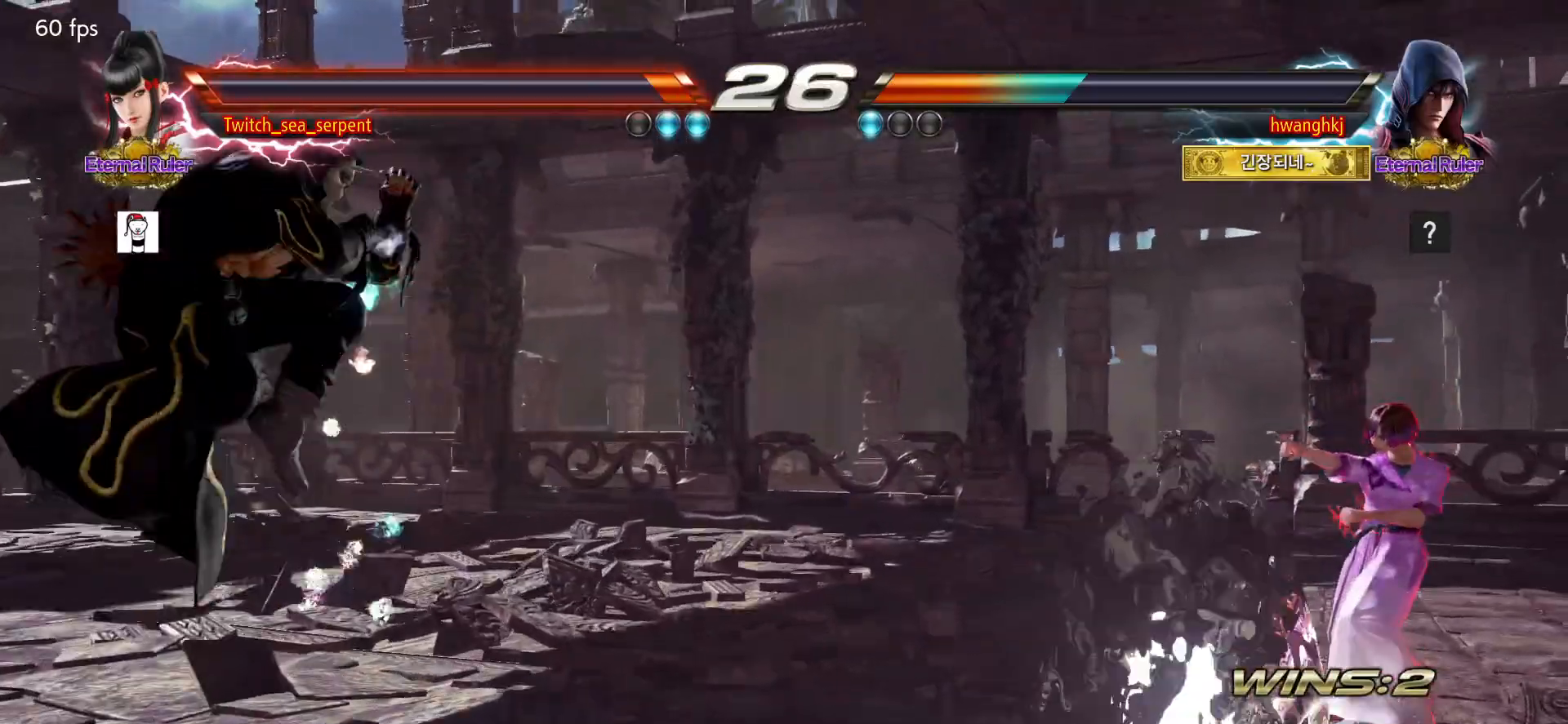
{"dt_ms": 500, "buttons": [], "events": []}
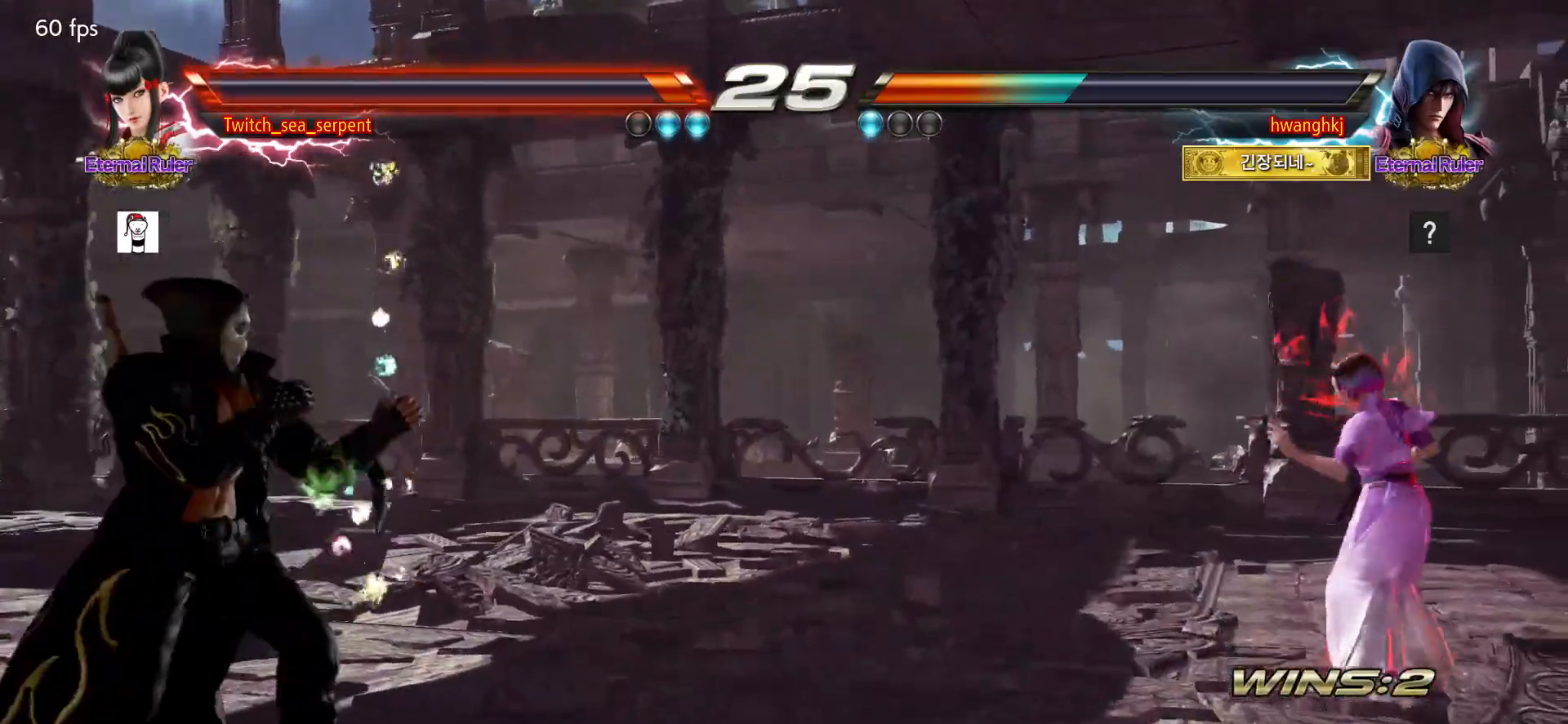
{"dt_ms": 500, "buttons": [], "events": [[383, "CIRCLE", "down"], [383, "CROSS", "down"], [500, "CIRCLE", "up"], [500, "CROSS", "up"]]}
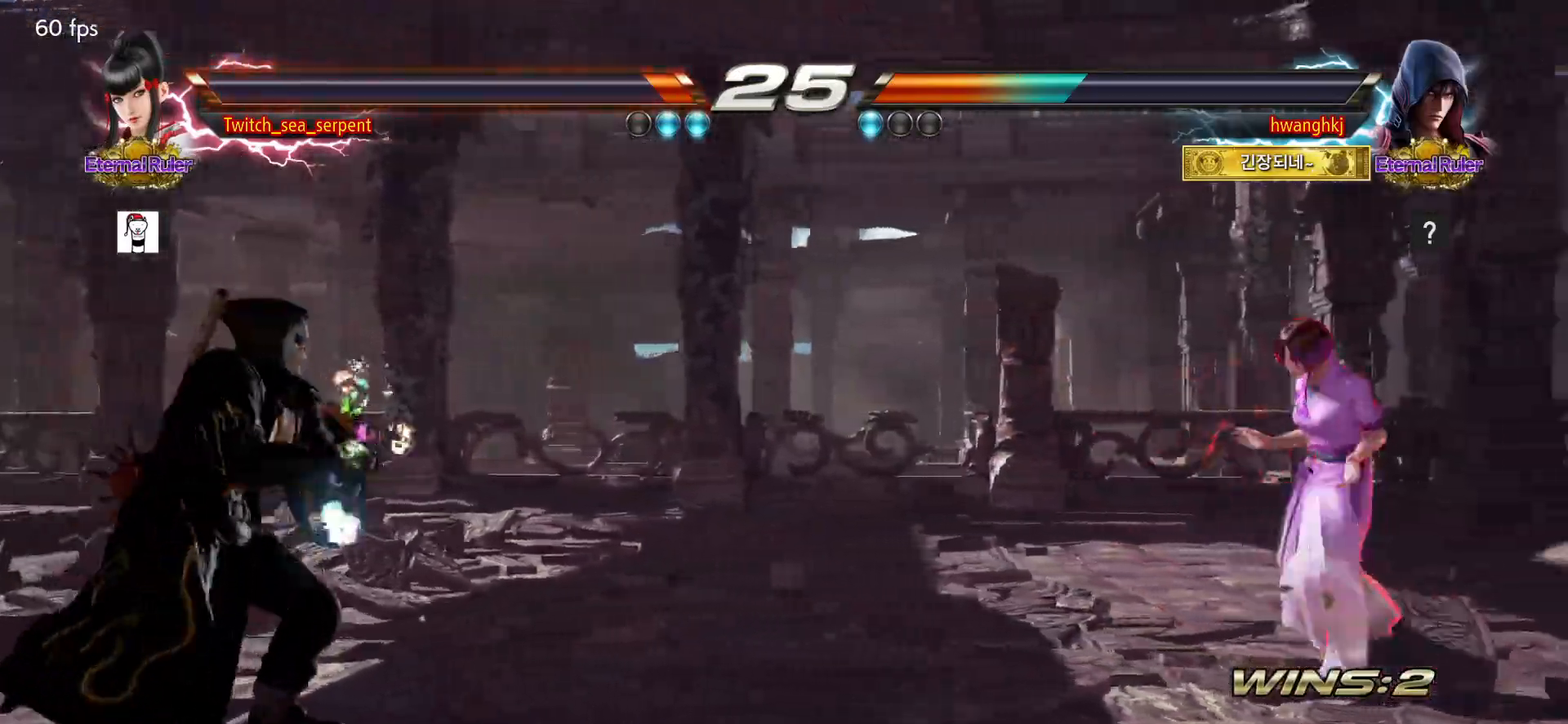
{"dt_ms": 500, "buttons": [], "events": [[333, "SQUARE", "down"], [333, "TRIANGLE", "down"], [400, "TRIANGLE", "up"], [417, "SQUARE", "up"]]}
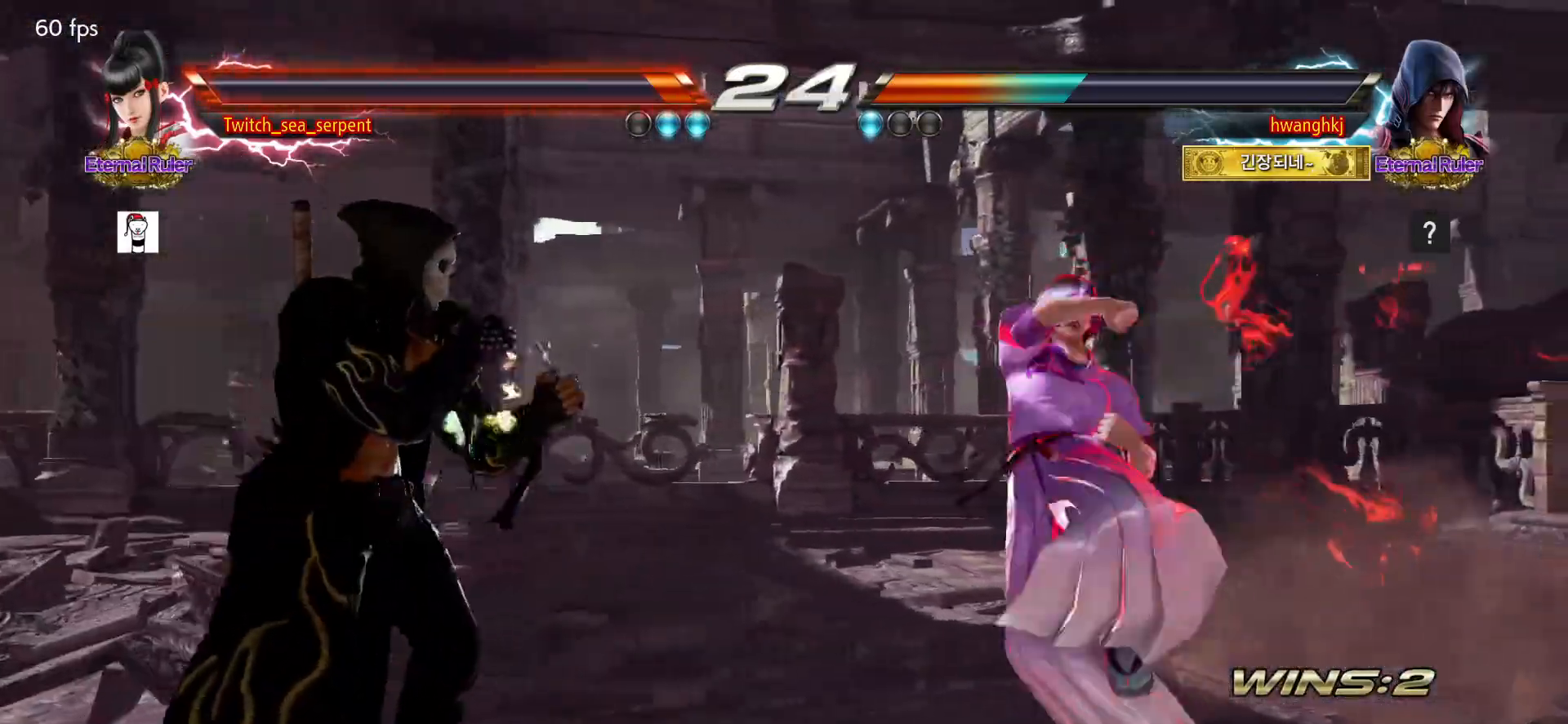
{"dt_ms": 500, "buttons": [], "events": []}
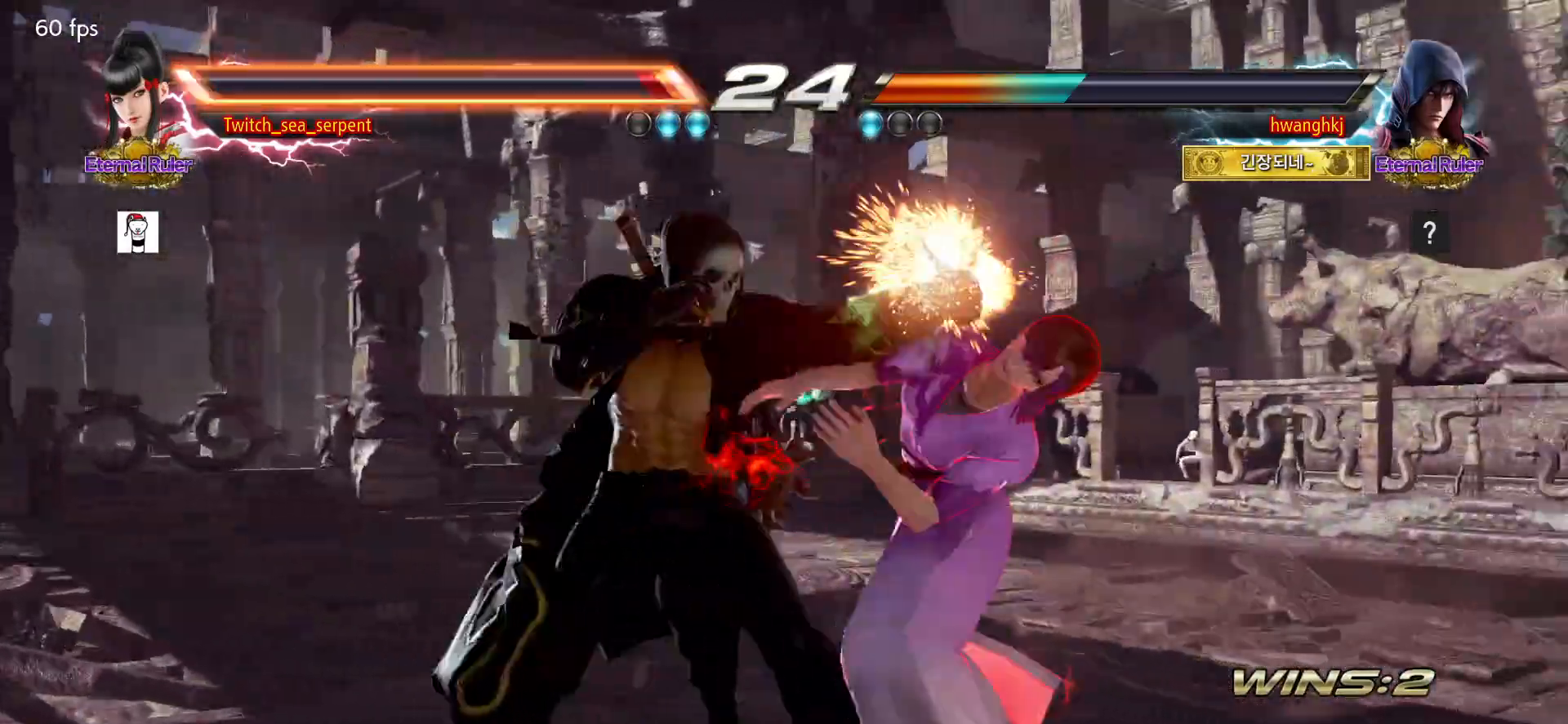
{"dt_ms": 500, "buttons": [], "events": []}
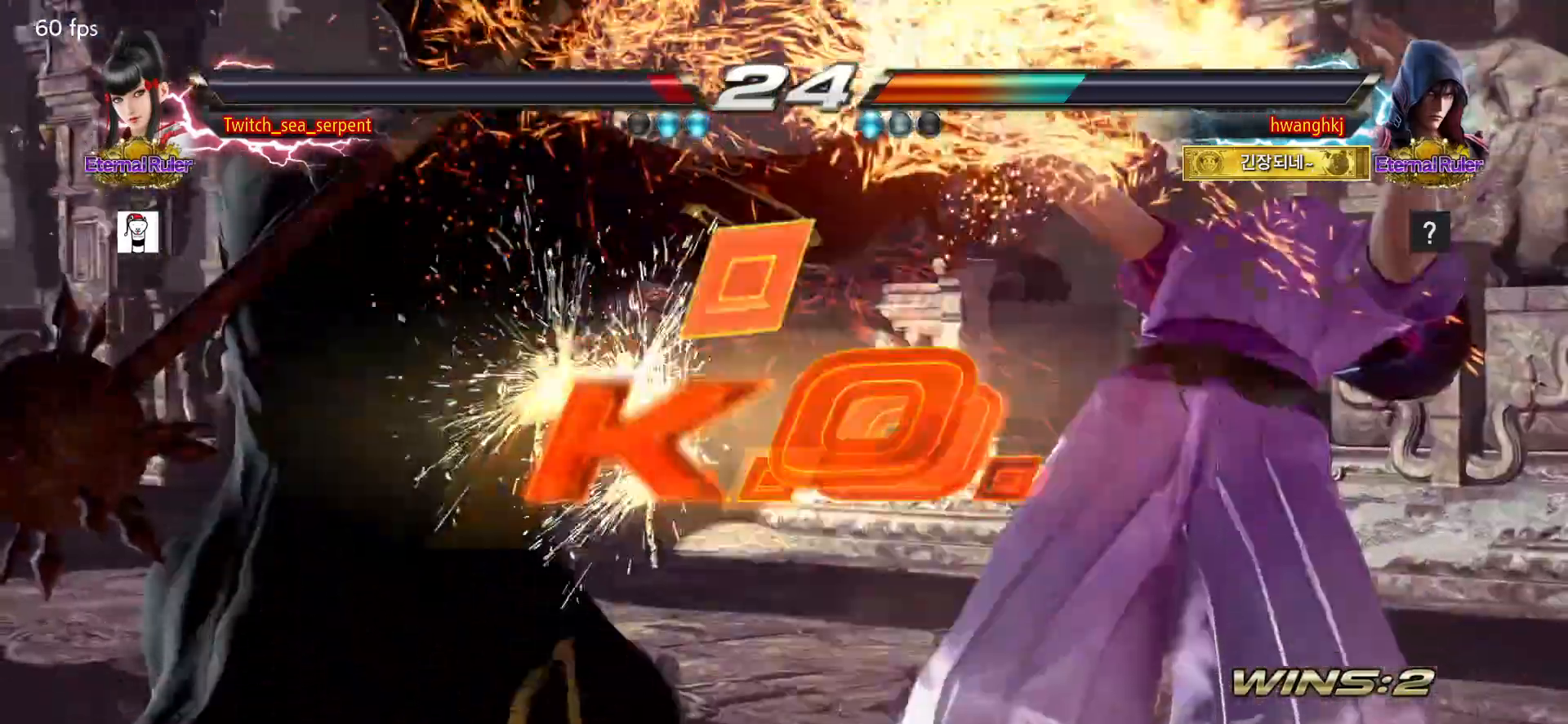
{"dt_ms": 500, "buttons": [], "events": []}
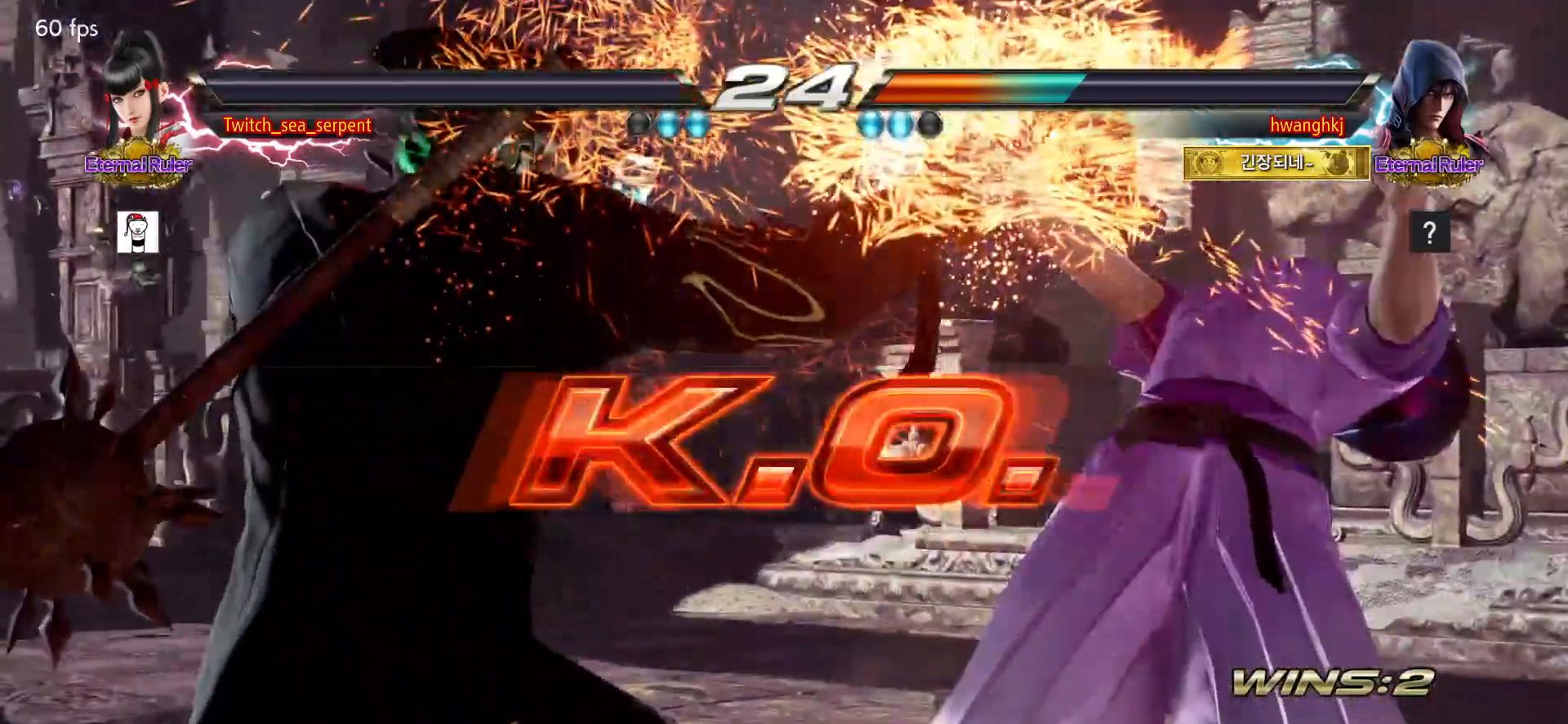
{"dt_ms": 1000, "buttons": []}
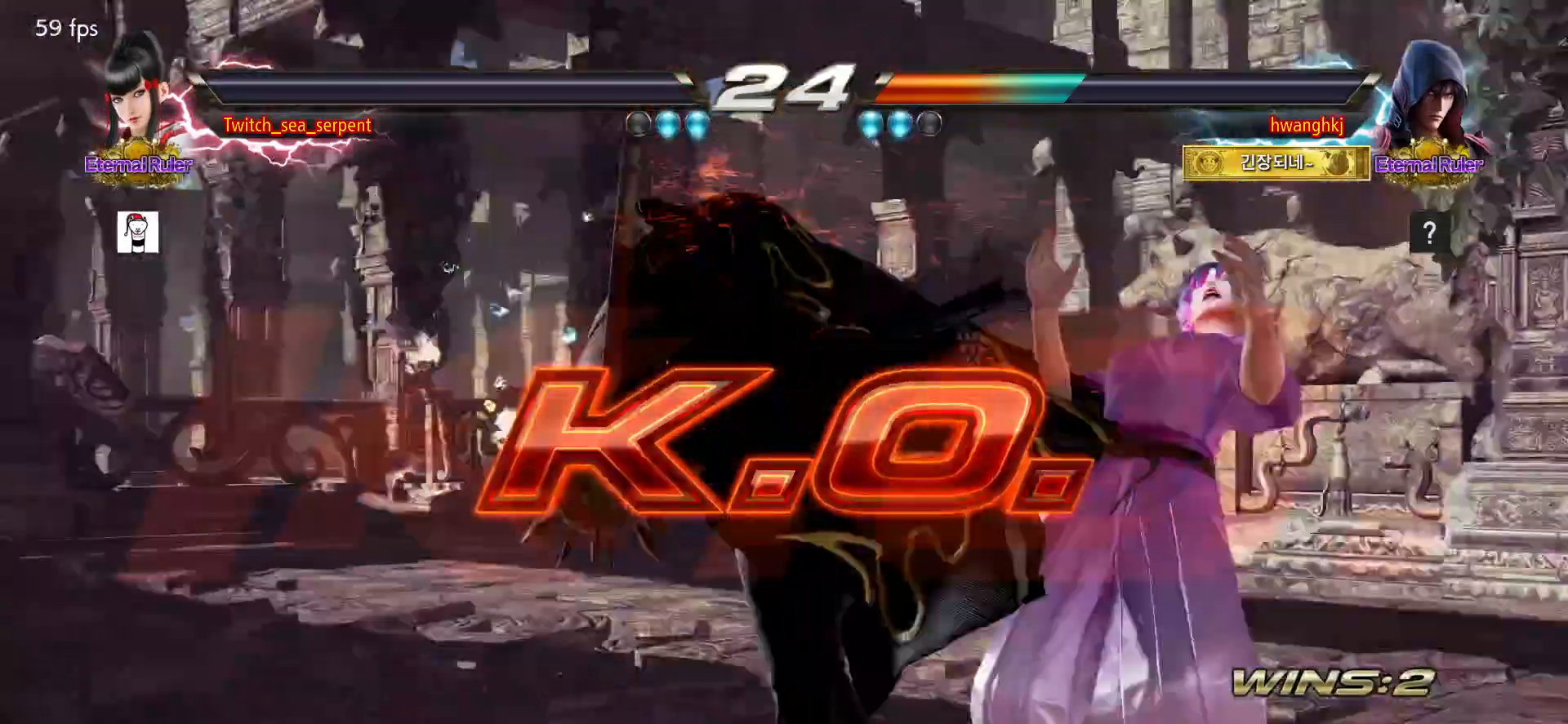
{"dt_ms": 500, "buttons": [], "events": [[33, "START", "down"], [67, "START", "up"], [117, "START", "down"], [167, "START", "up"], [317, "START", "down"], [350, "START", "up"], [383, "START", "down"], [467, "START", "up"]]}
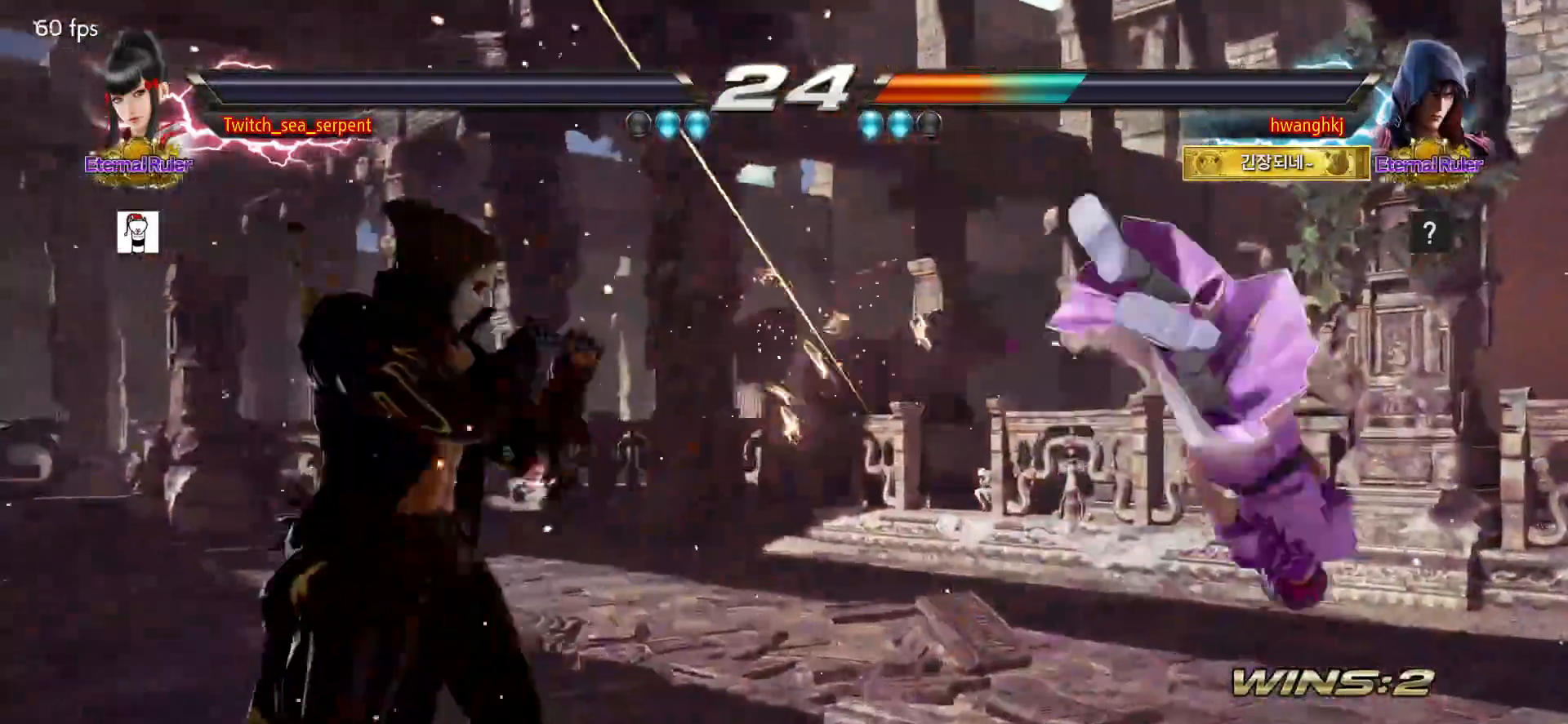
{"dt_ms": 500, "buttons": []}
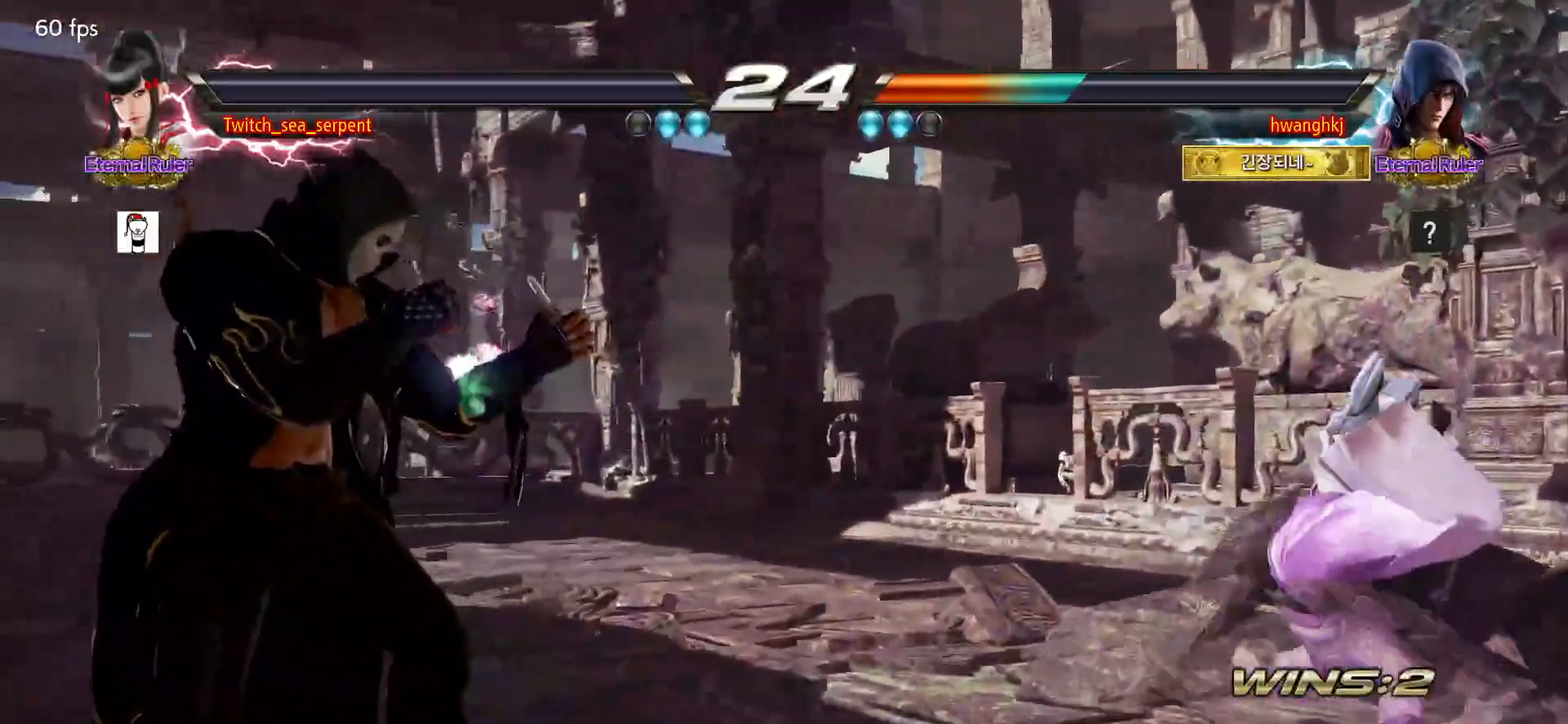
{"dt_ms": 500, "buttons": ["START"], "events": [[83, "START", "down"], [133, "START", "up"], [217, "START", "down"], [267, "START", "up"], [367, "START", "down"], [417, "START", "up"], [500, "START", "down"]]}
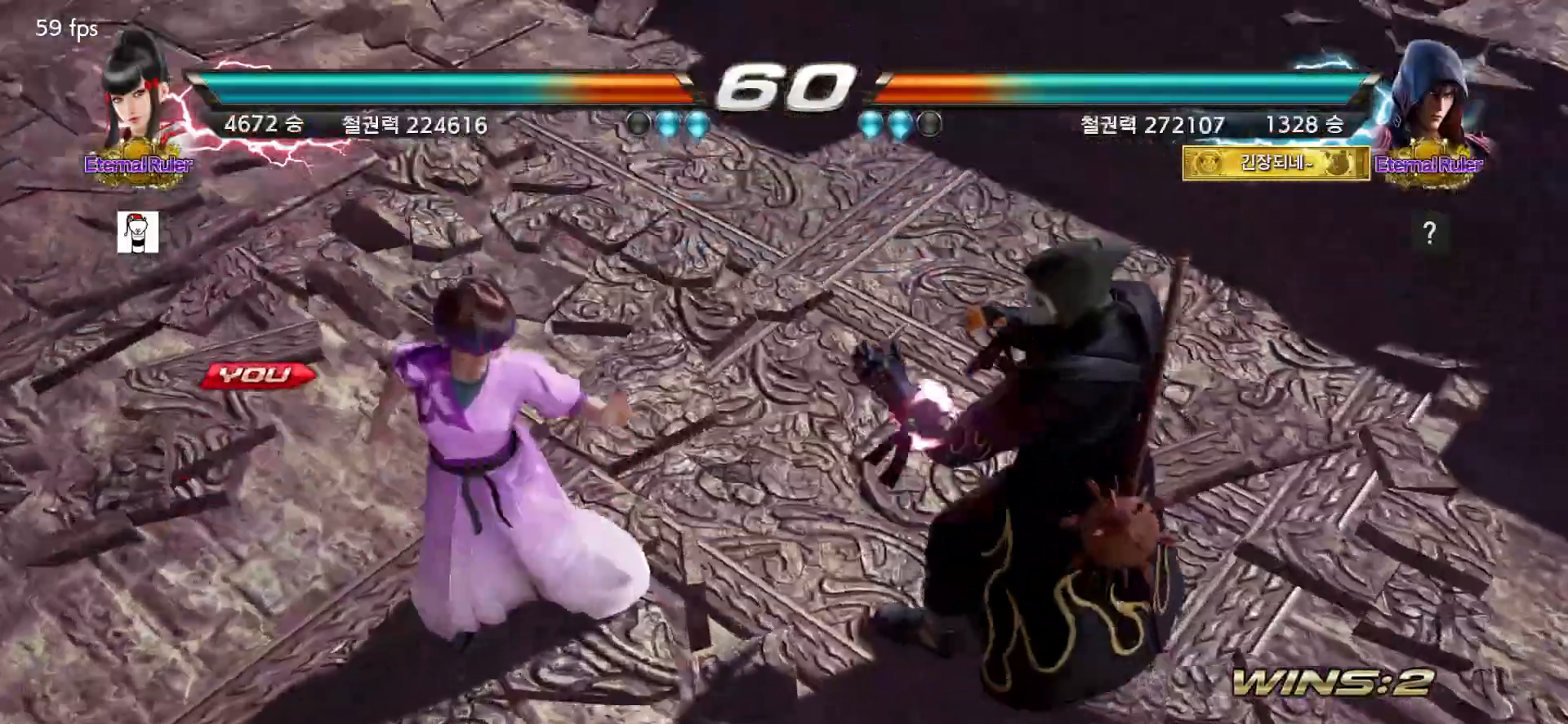
{"dt_ms": 500, "buttons": [], "events": [[33, "START", "up"], [133, "START", "down"], [183, "START", "up"], [267, "START", "down"], [317, "START", "up"], [417, "START", "down"], [450, "START", "up"]]}
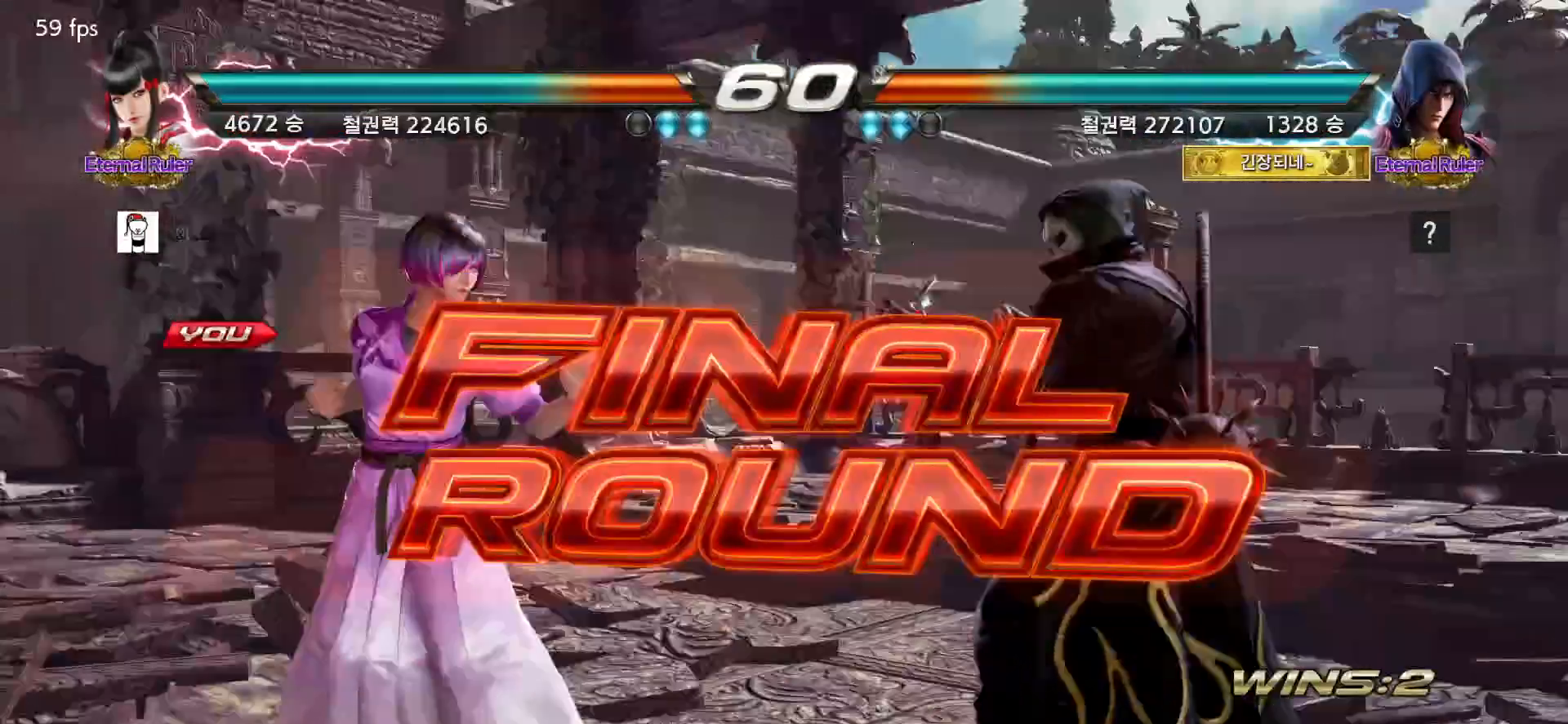
{"dt_ms": 500, "buttons": [], "events": [[50, "START", "down"], [83, "START", "up"], [183, "START", "down"], [217, "START", "up"]]}
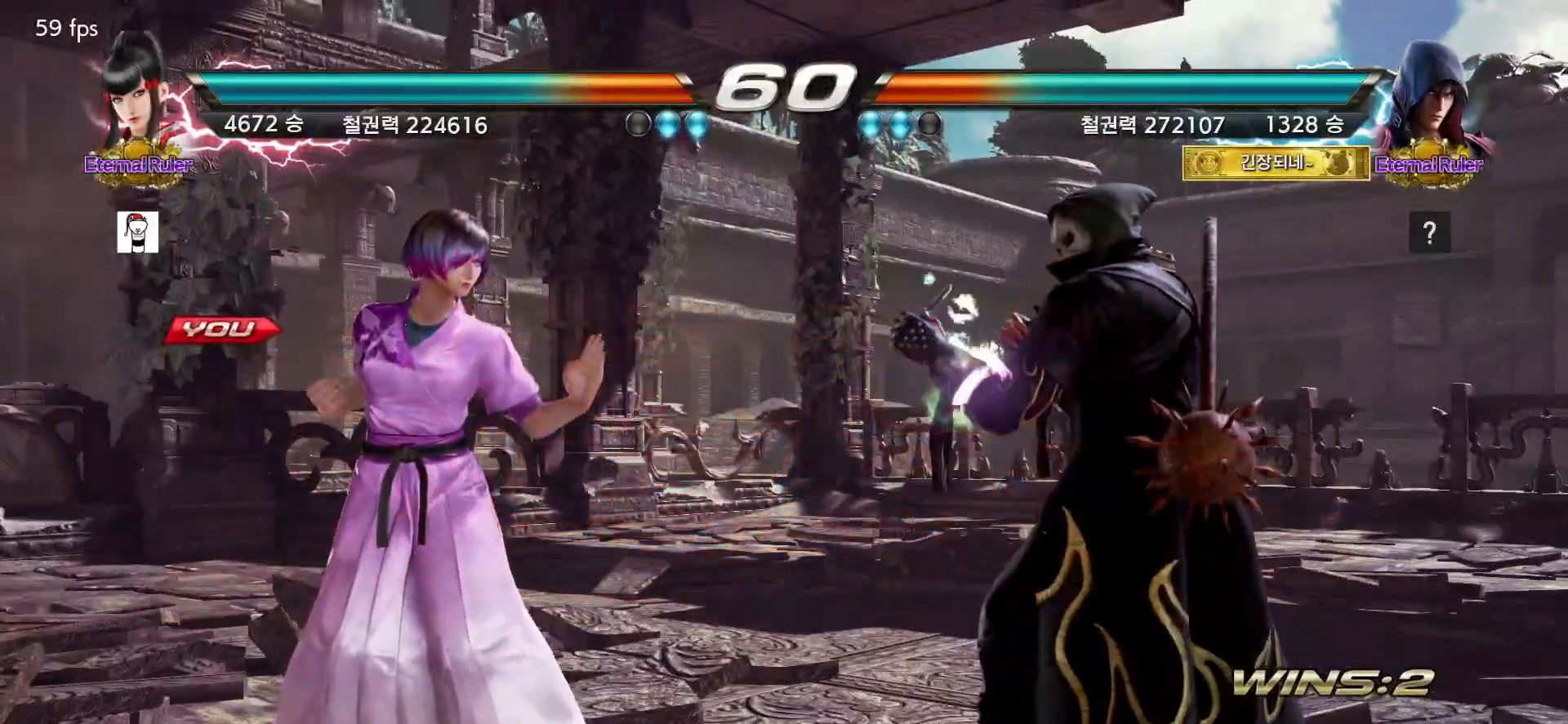
{"dt_ms": 500, "buttons": [], "events": []}
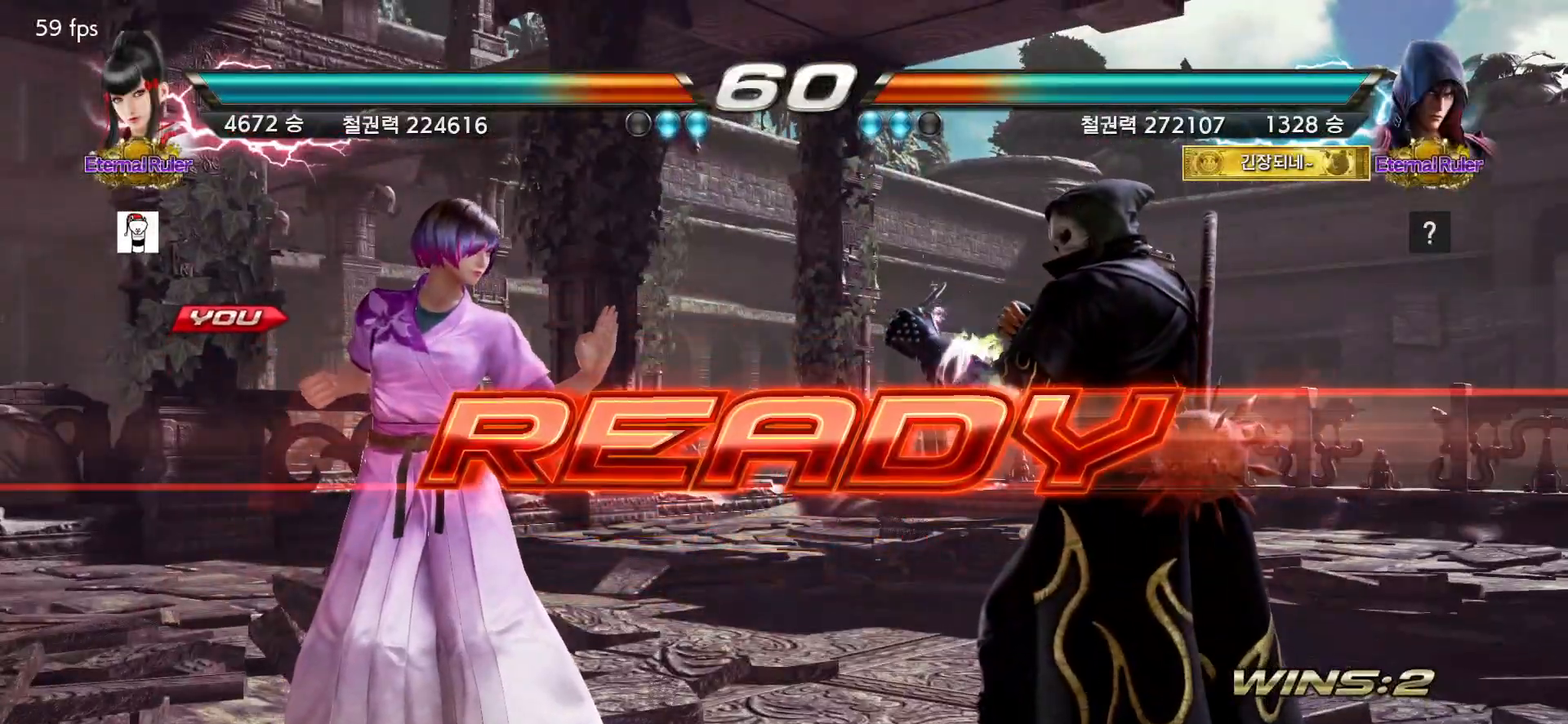
{"dt_ms": 500, "buttons": [], "events": []}
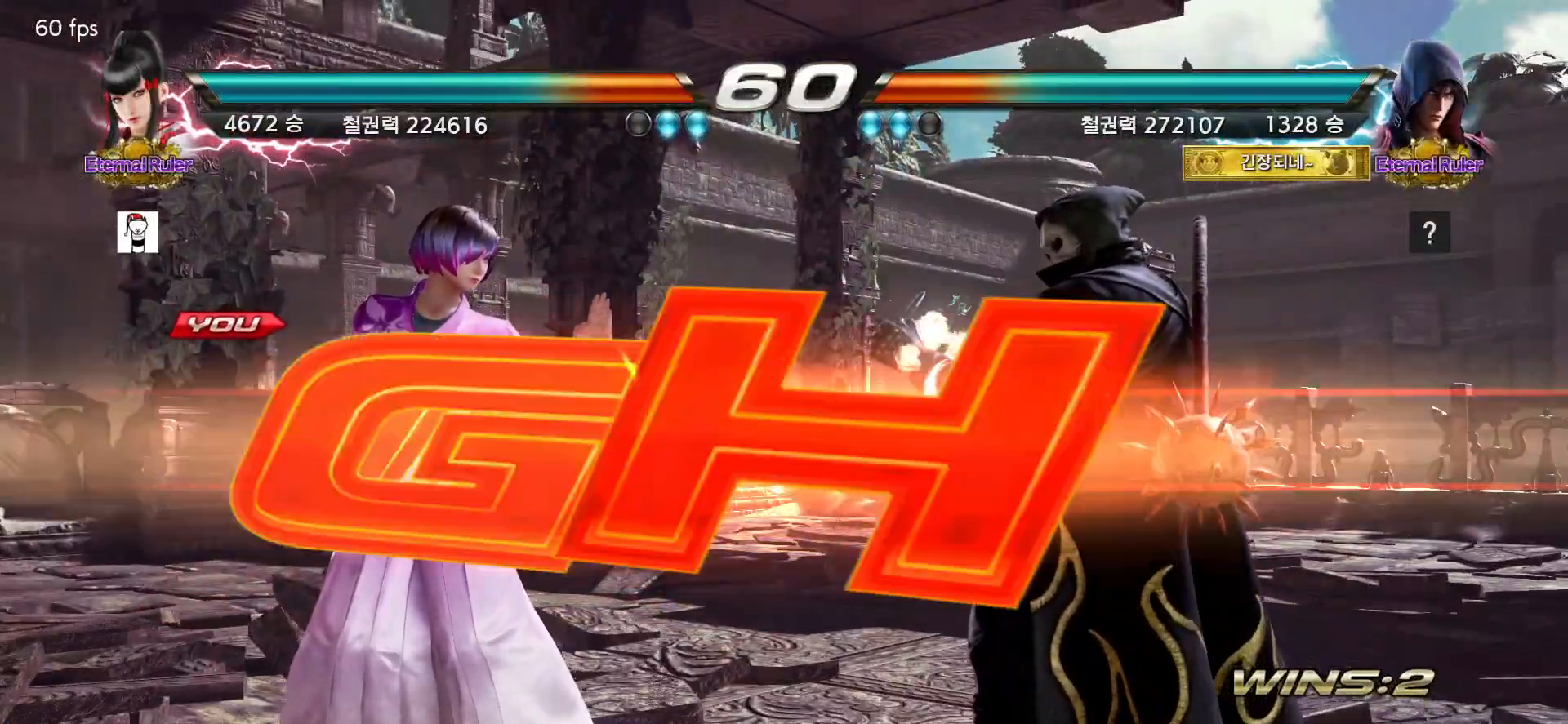
{"dt_ms": 500, "buttons": [], "events": []}
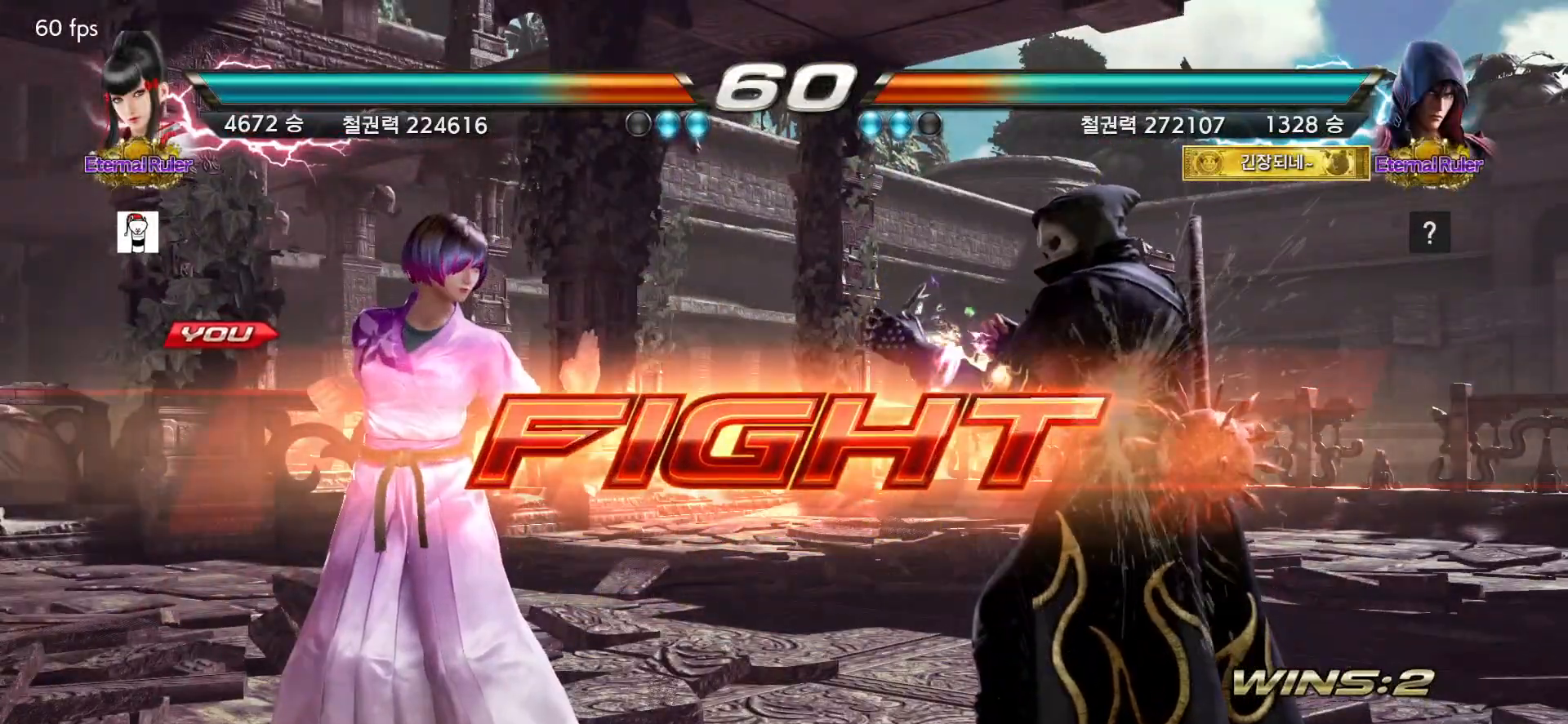
{"dt_ms": 500, "buttons": [], "events": []}
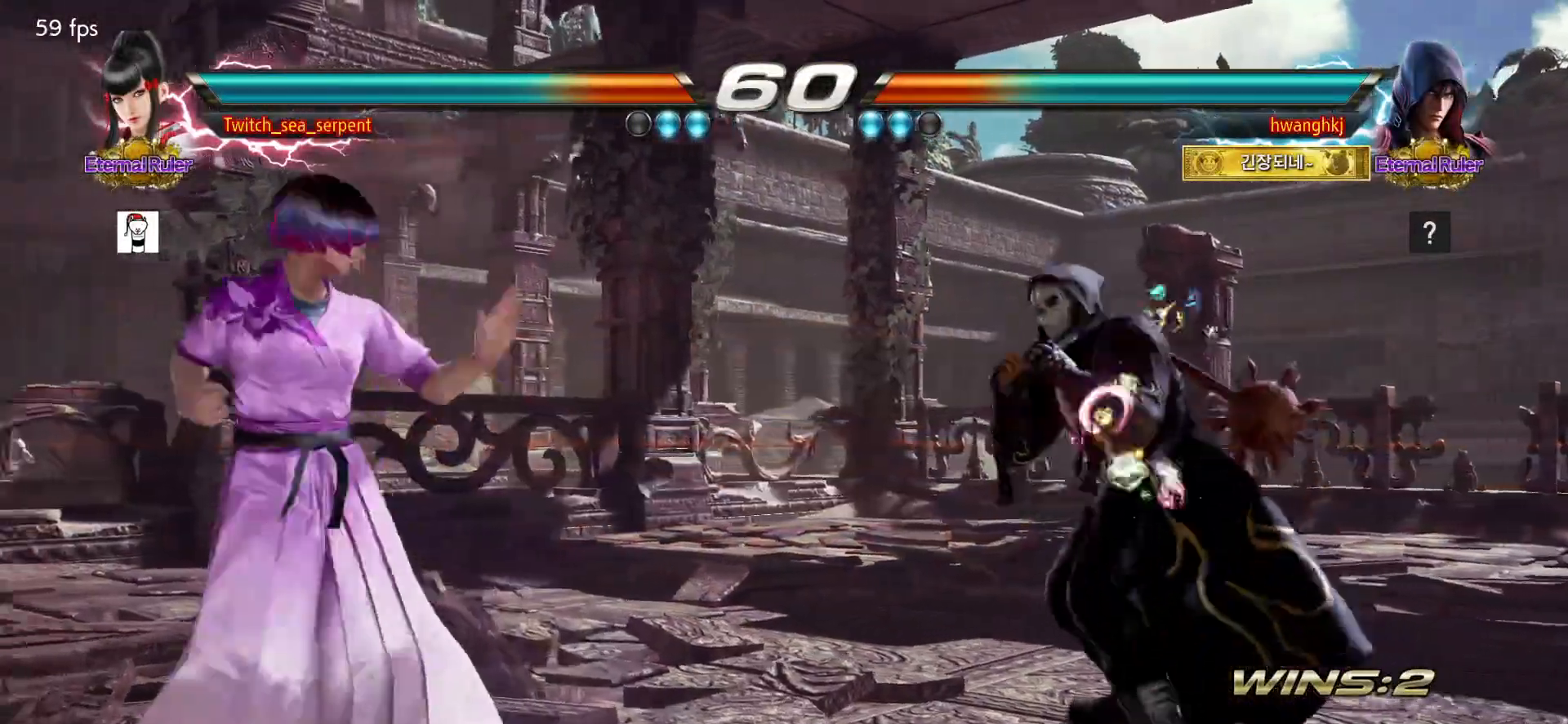
{"dt_ms": 500, "buttons": [], "events": []}
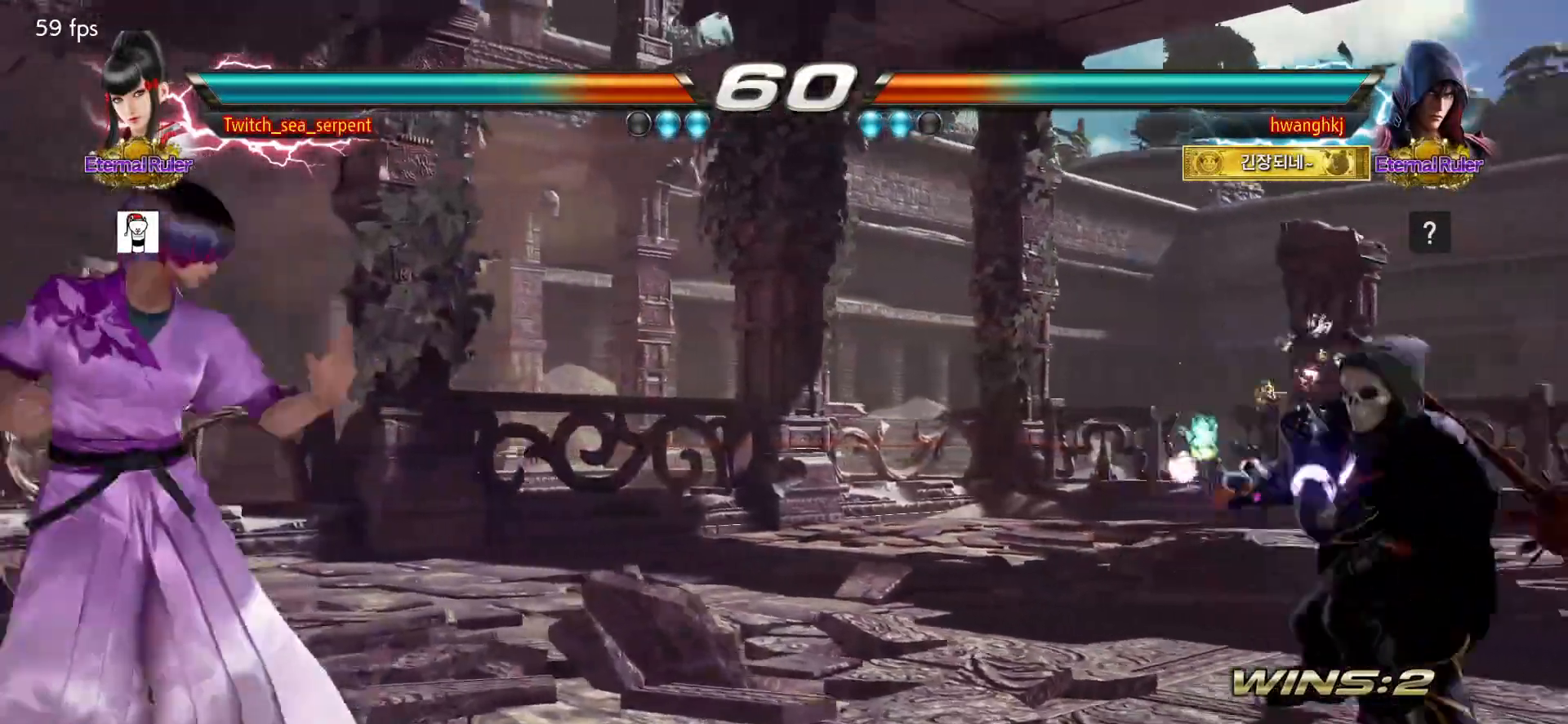
{"dt_ms": 500, "buttons": [], "events": []}
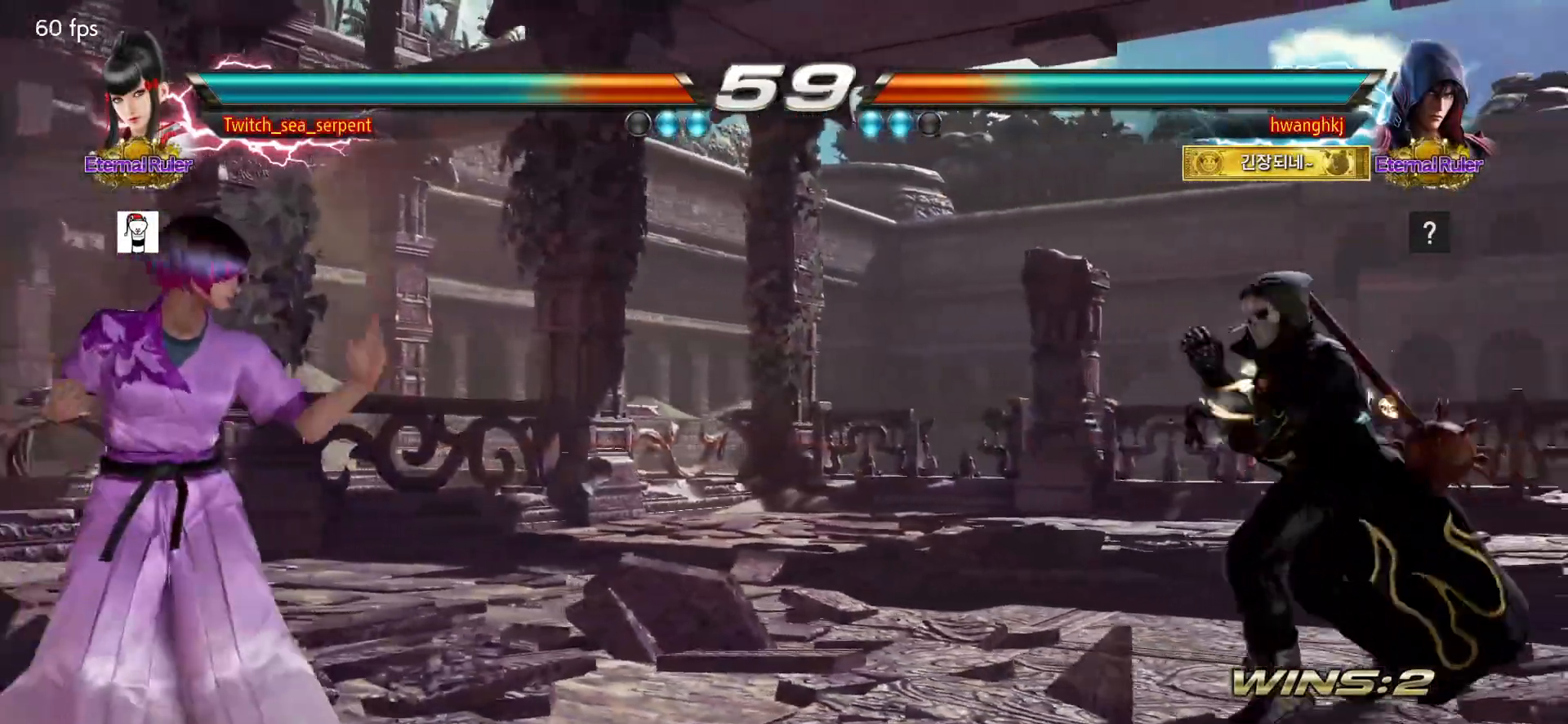
{"dt_ms": 500, "buttons": [], "events": []}
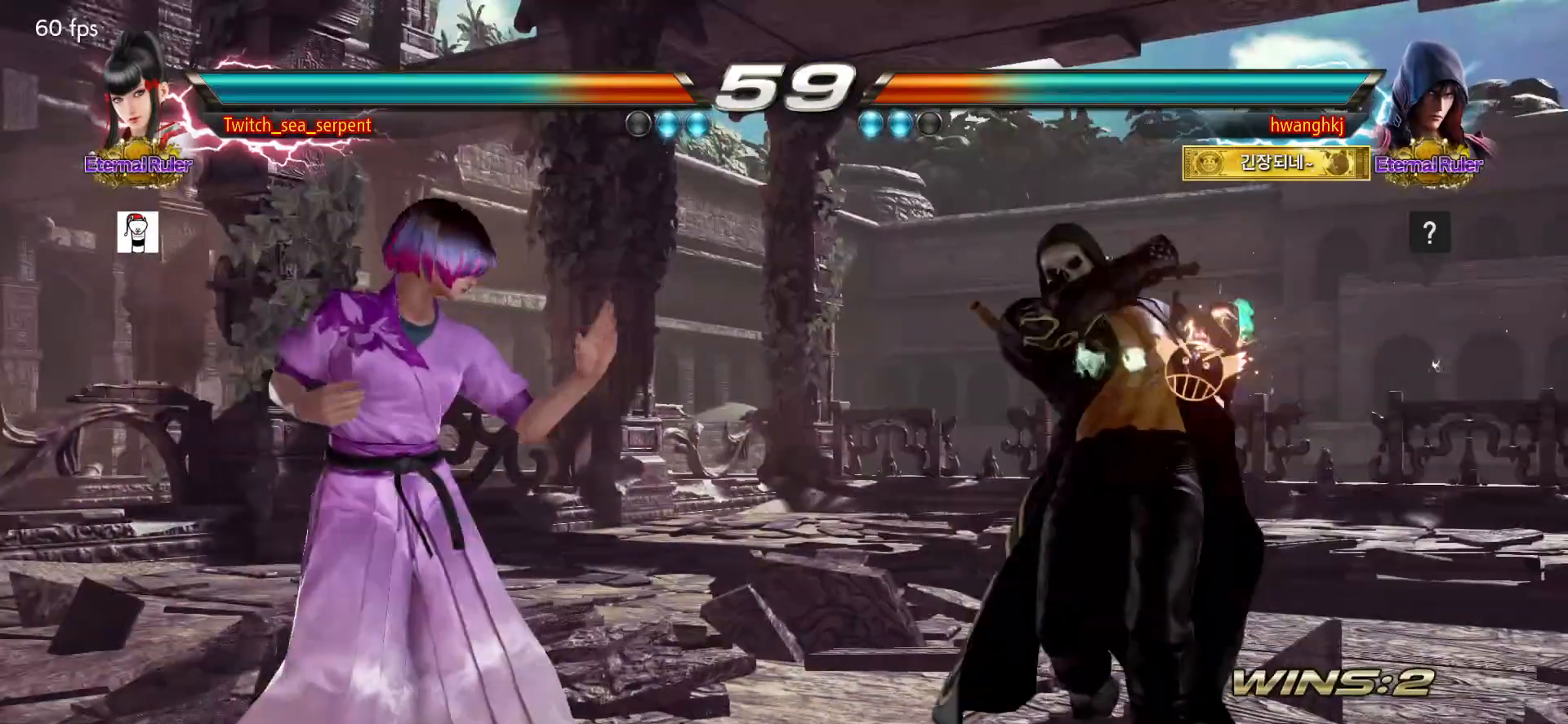
{"dt_ms": 500, "buttons": [], "events": []}
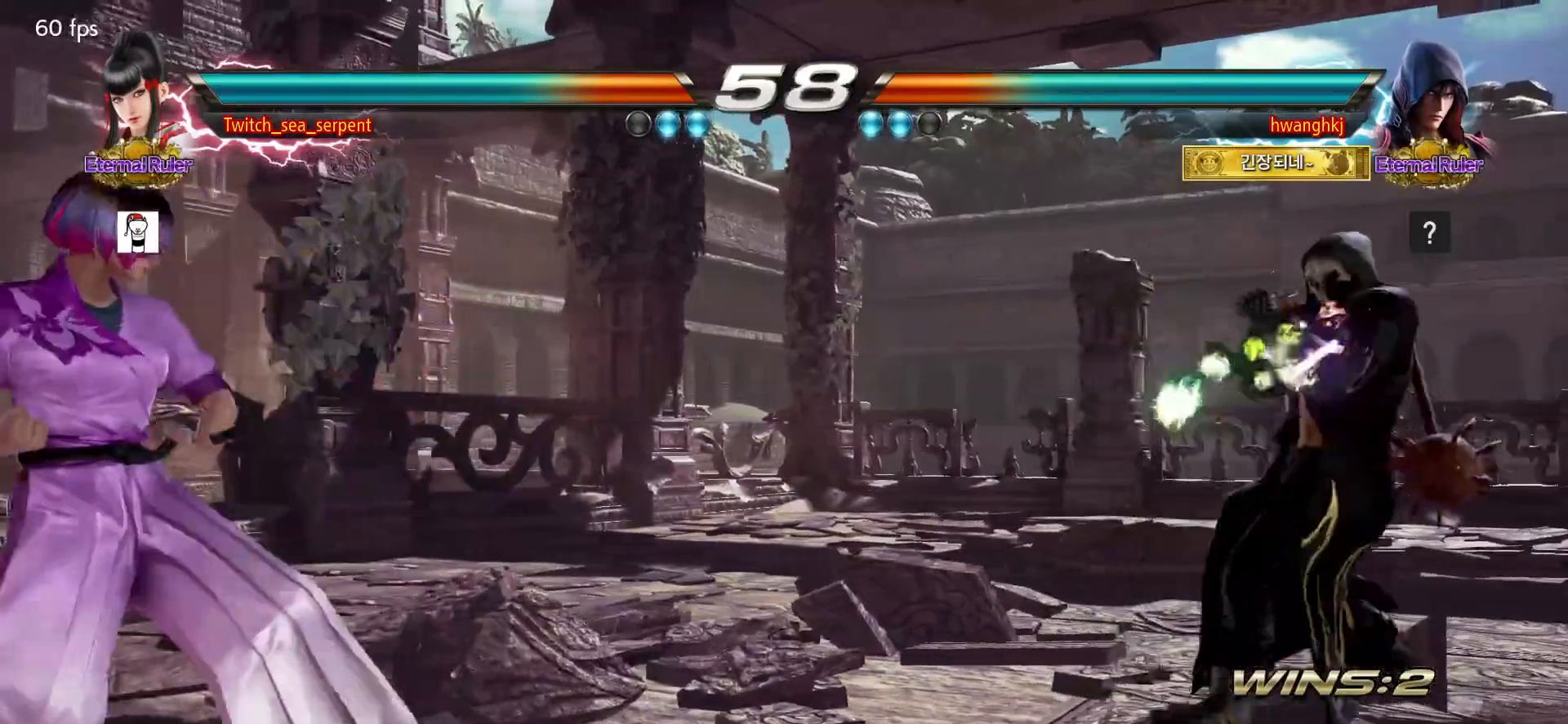
{"dt_ms": 500, "buttons": [], "events": []}
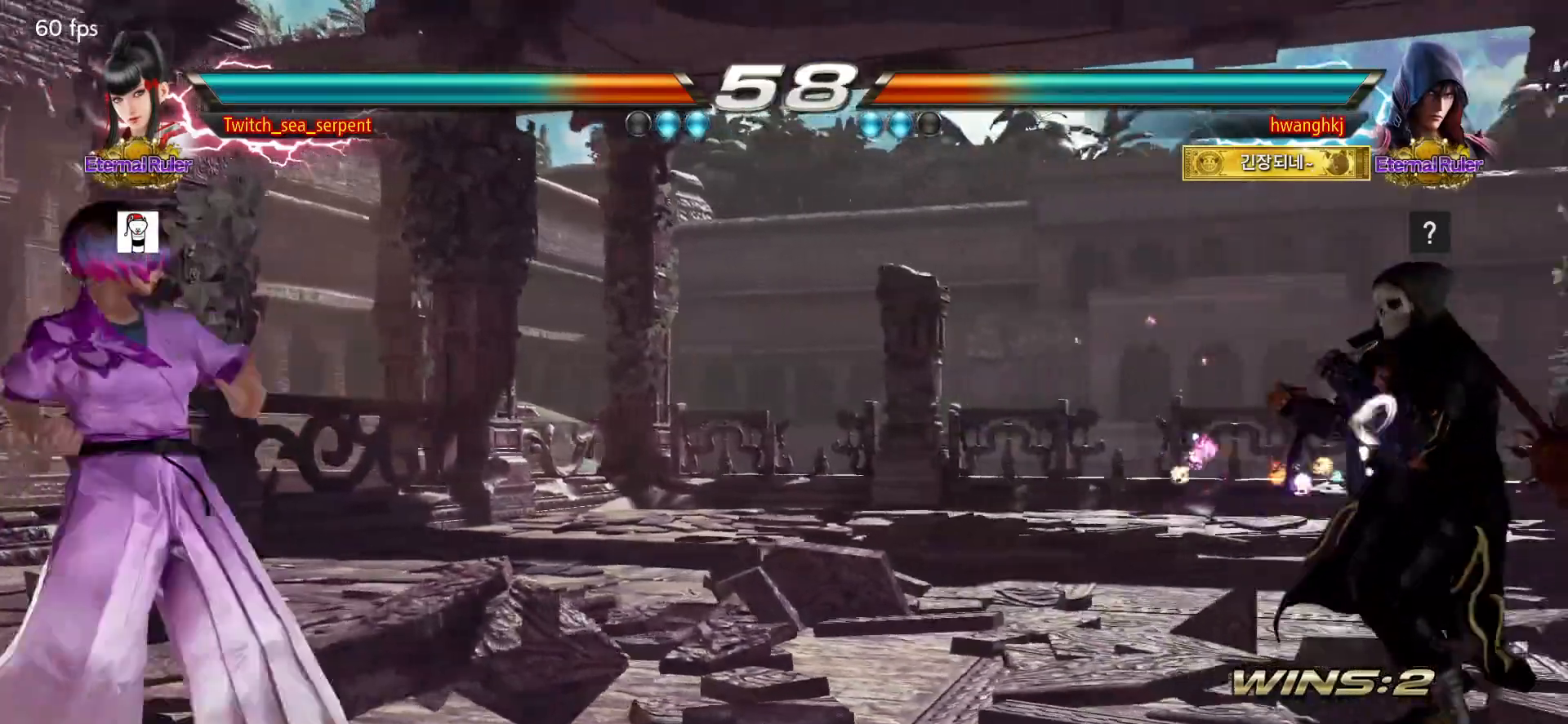
{"dt_ms": 500, "buttons": ["CROSS"], "events": [[450, "CROSS", "down"]]}